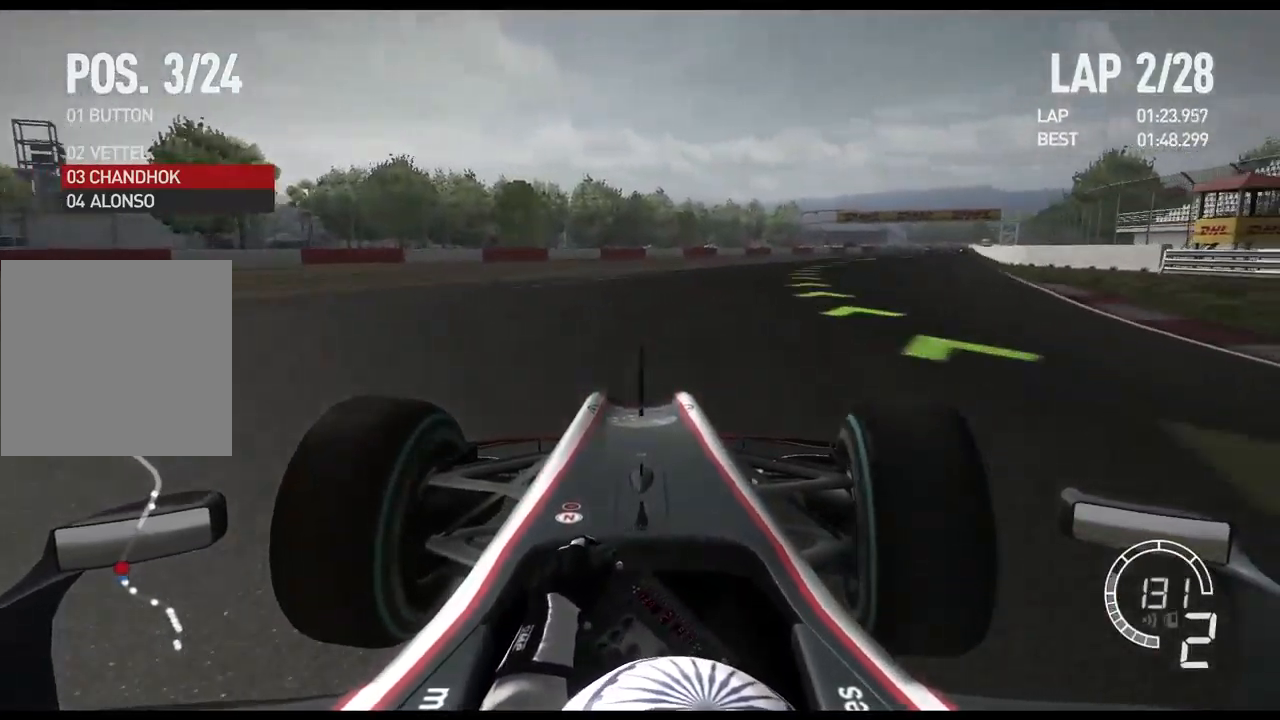
Gameplay with a controller (Xbox layout); each line is a JSON object with the inputs held at the frame after it. "events" lists button and stick changes between this image and that frame as [ms after this image, input, new state], when the widget could be followed in between.
{"buttons": ["R2"], "left_stick": "right", "right_stick": "center", "events": []}
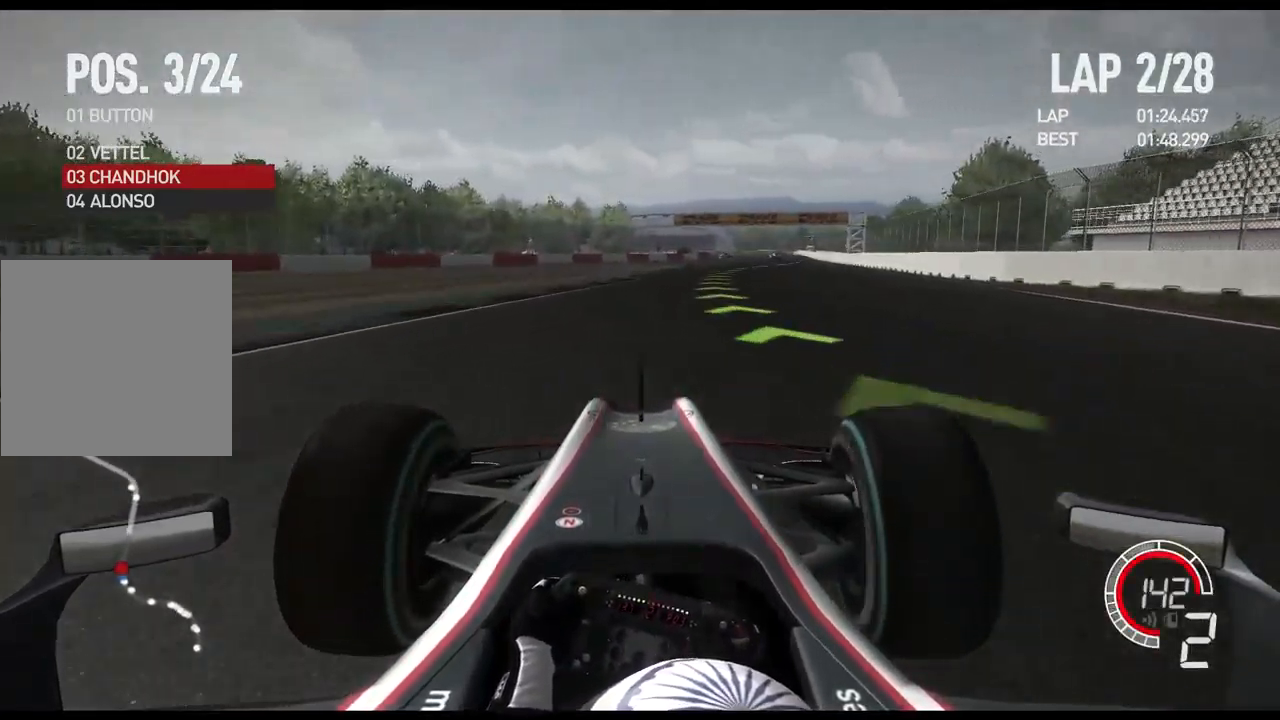
{"buttons": ["A", "R2"], "left_stick": "right", "right_stick": "center", "events": [[467, "A", "down"]]}
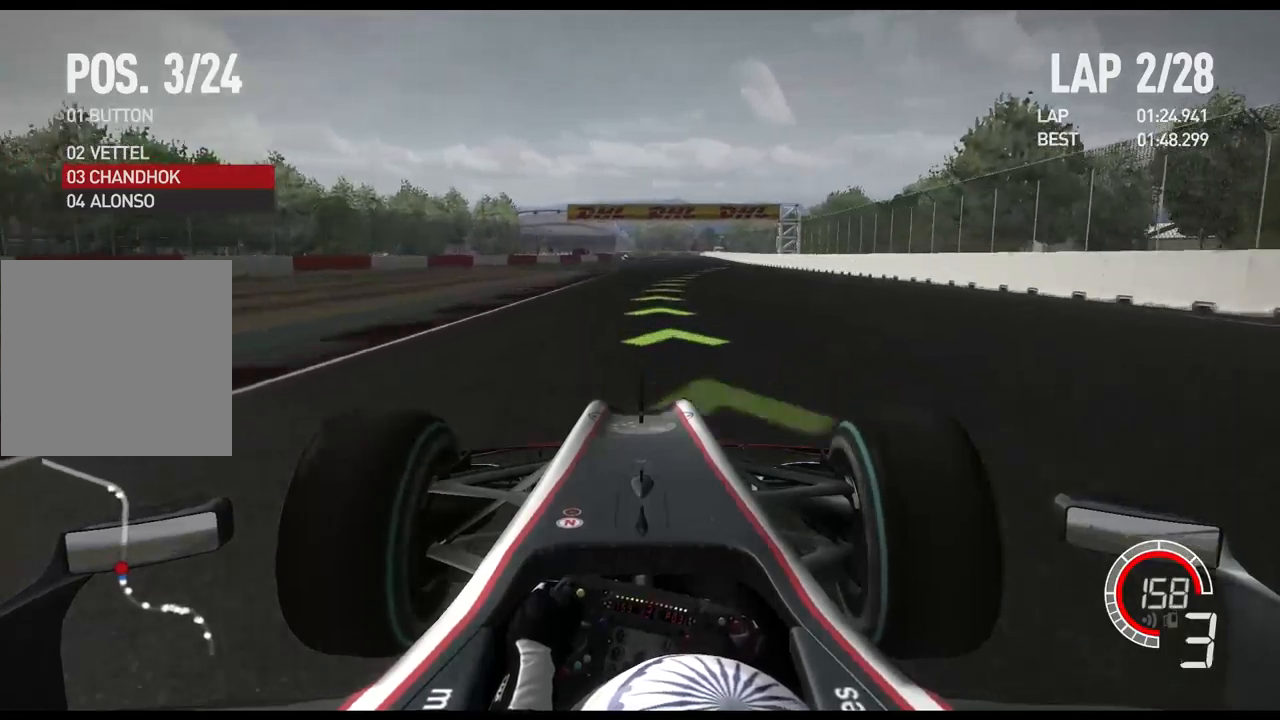
{"buttons": ["R2"], "left_stick": "right", "right_stick": "center", "events": [[100, "A", "up"]]}
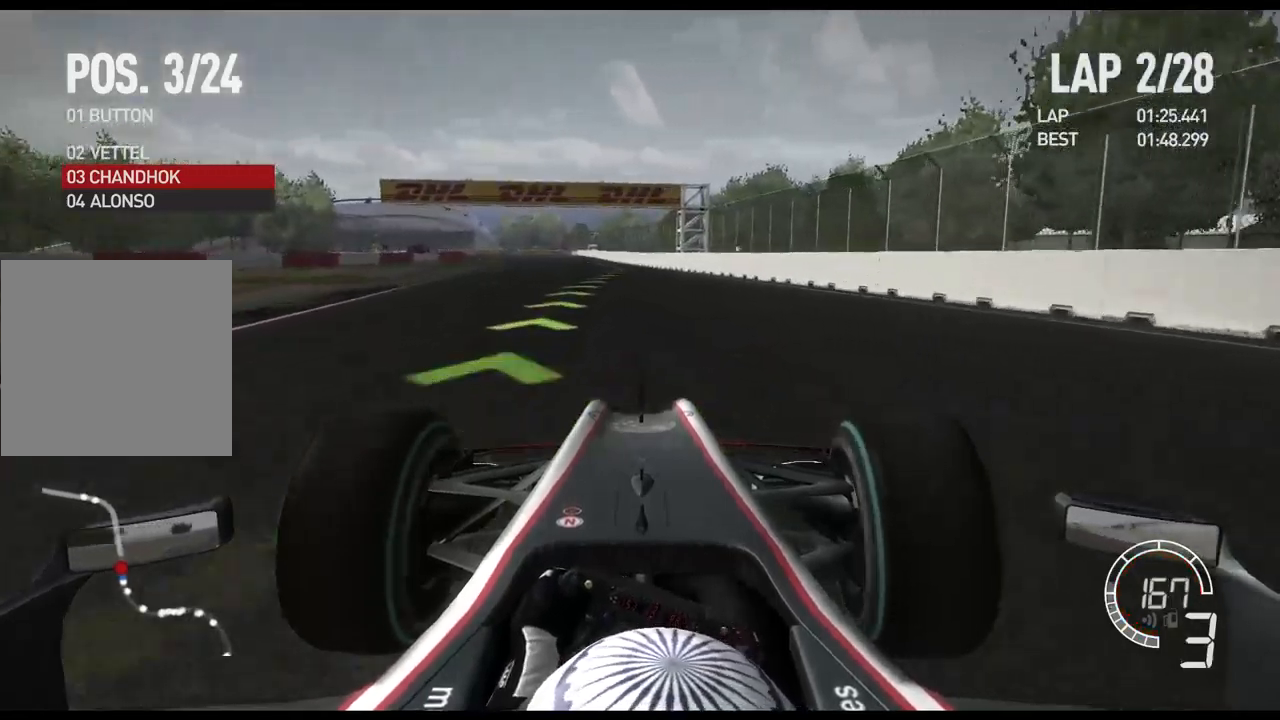
{"buttons": ["R2"], "left_stick": "center", "right_stick": "center", "events": [[100, "left_stick", "center"]]}
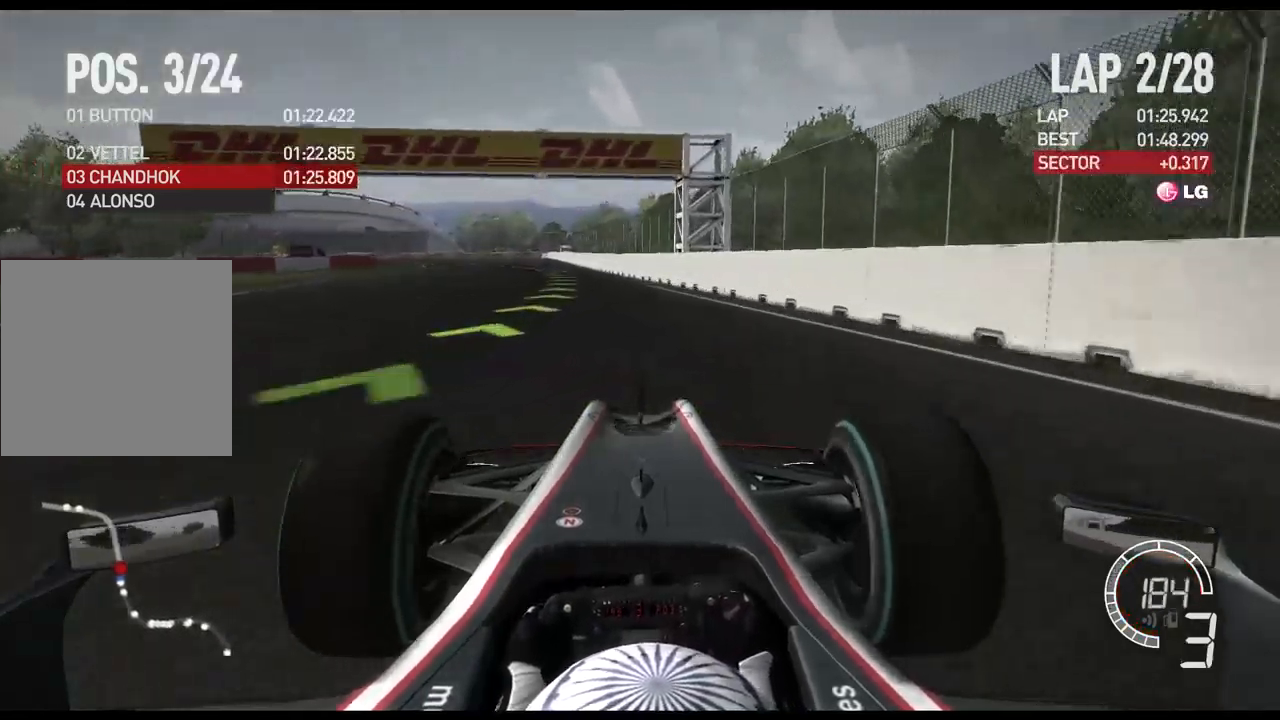
{"buttons": ["R2"], "left_stick": "left", "right_stick": "center", "events": [[17, "left_stick", "left"], [300, "A", "down"], [383, "A", "up"]]}
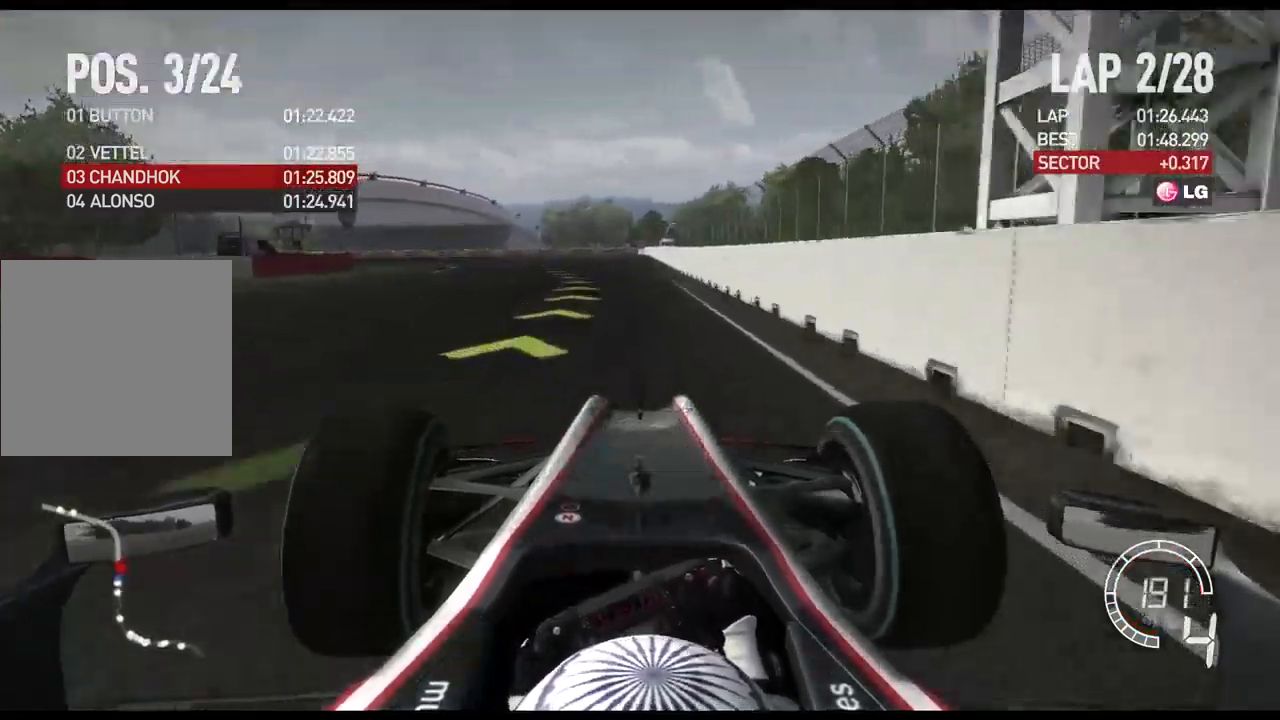
{"buttons": [], "left_stick": "left", "right_stick": "center", "events": [[417, "R2", "up"]]}
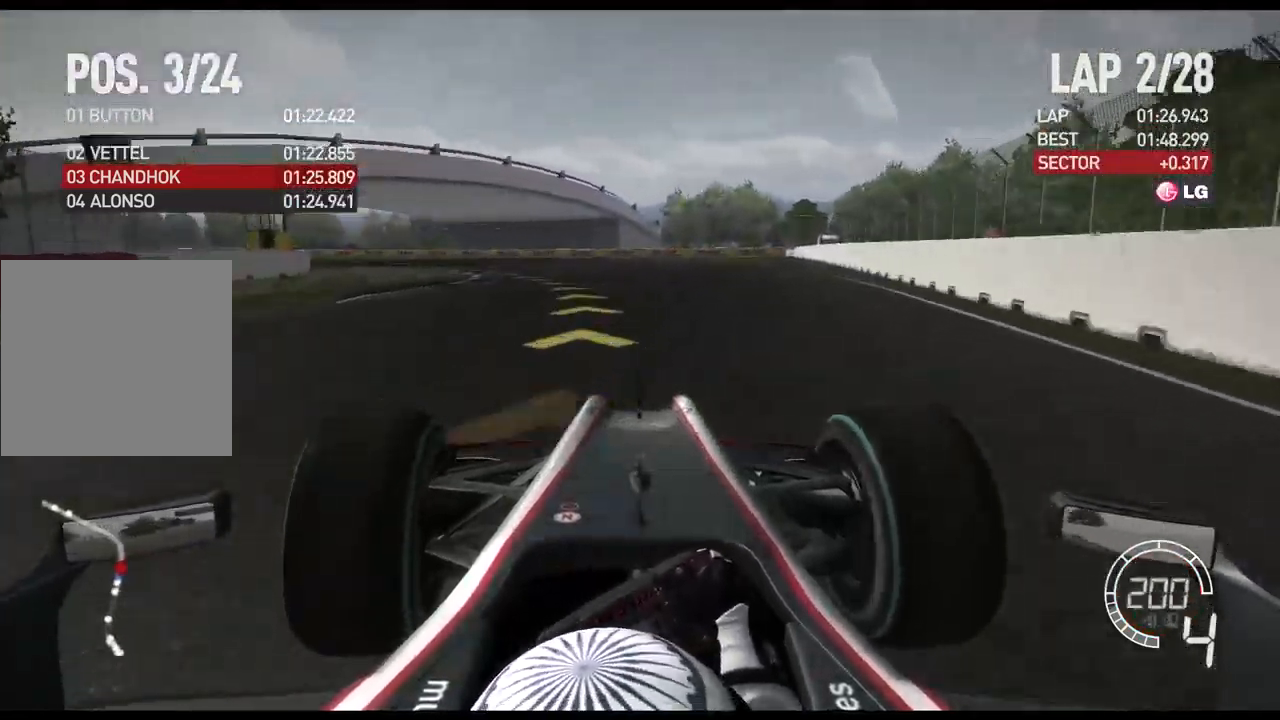
{"buttons": [], "left_stick": "left", "right_stick": "center", "events": []}
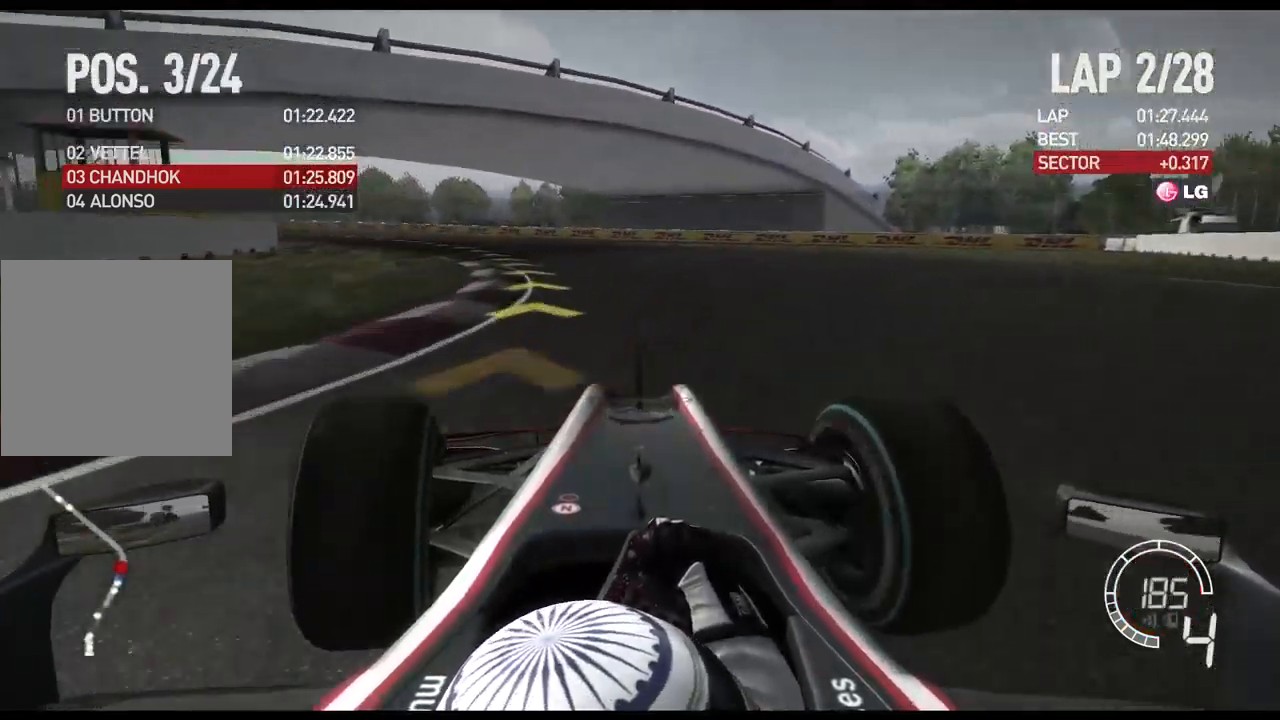
{"buttons": ["R2"], "left_stick": "left", "right_stick": "center", "events": [[167, "R2", "down"]]}
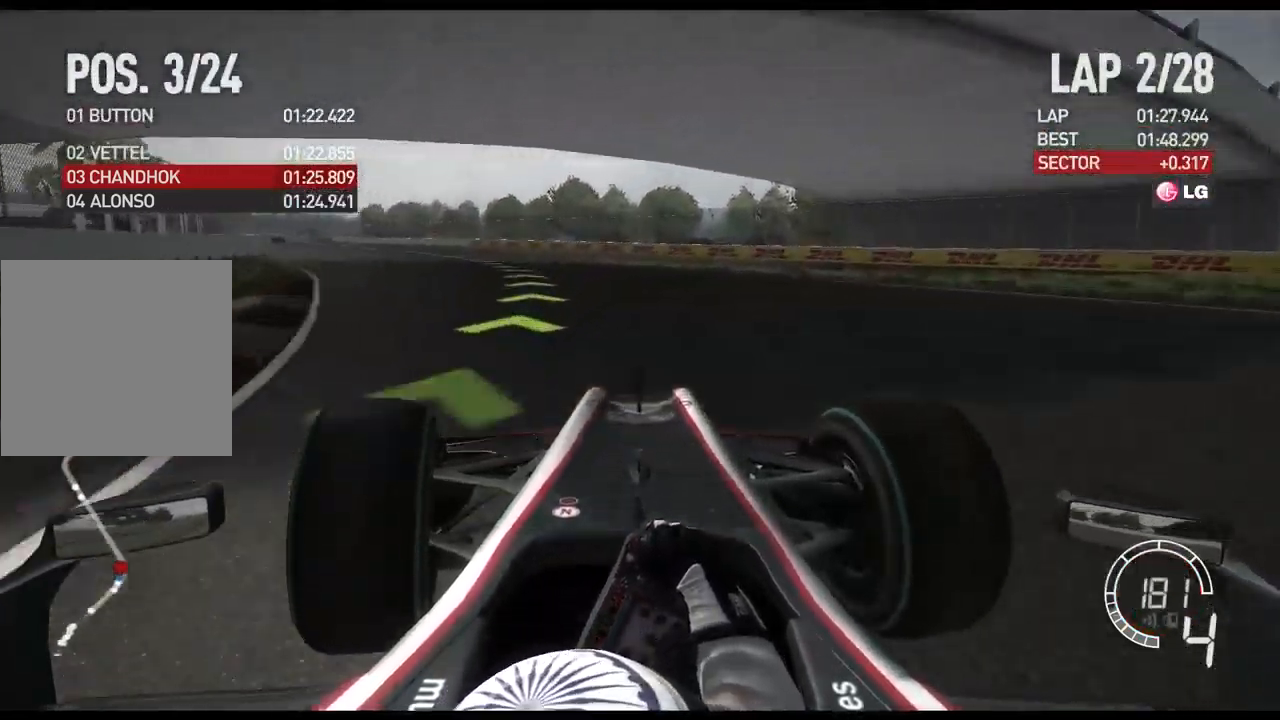
{"buttons": ["R2"], "left_stick": "left", "right_stick": "center", "events": []}
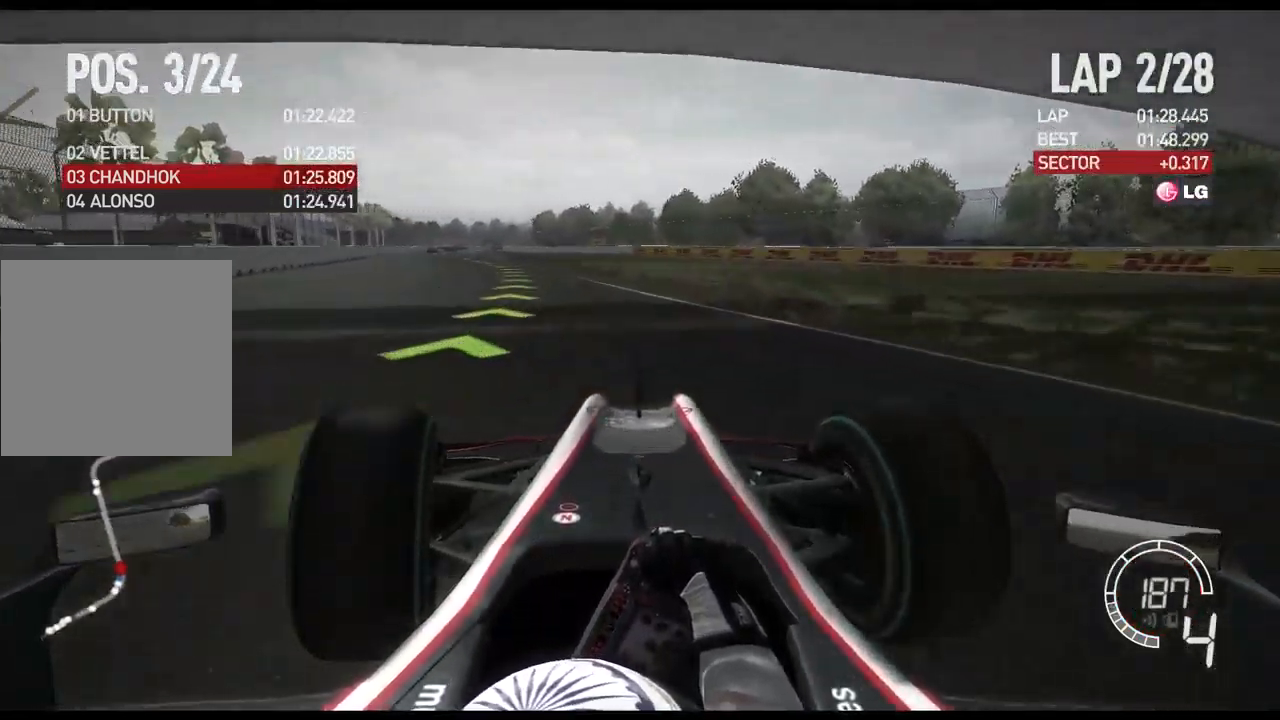
{"buttons": ["R2"], "left_stick": "left", "right_stick": "center", "events": []}
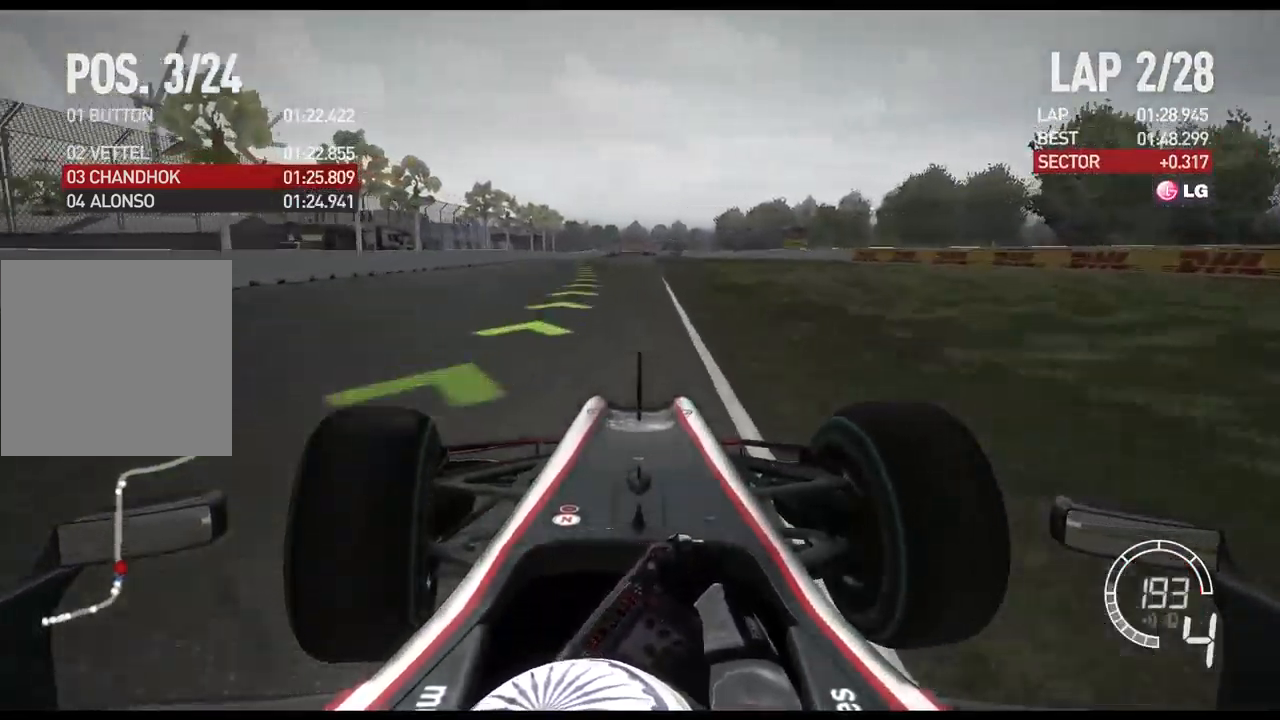
{"buttons": ["R2"], "left_stick": "center", "right_stick": "center", "events": [[200, "left_stick", "center"]]}
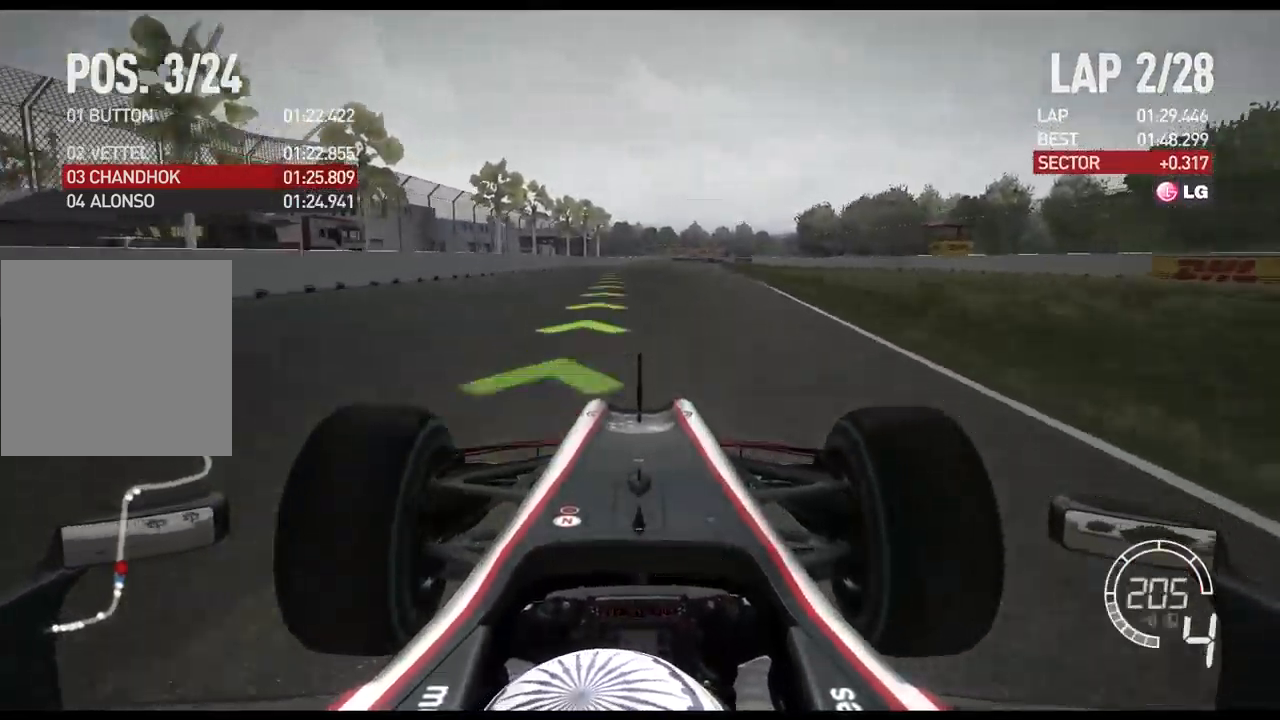
{"buttons": ["R2"], "left_stick": "center", "right_stick": "center", "events": [[200, "left_stick", "left"], [400, "left_stick", "center"]]}
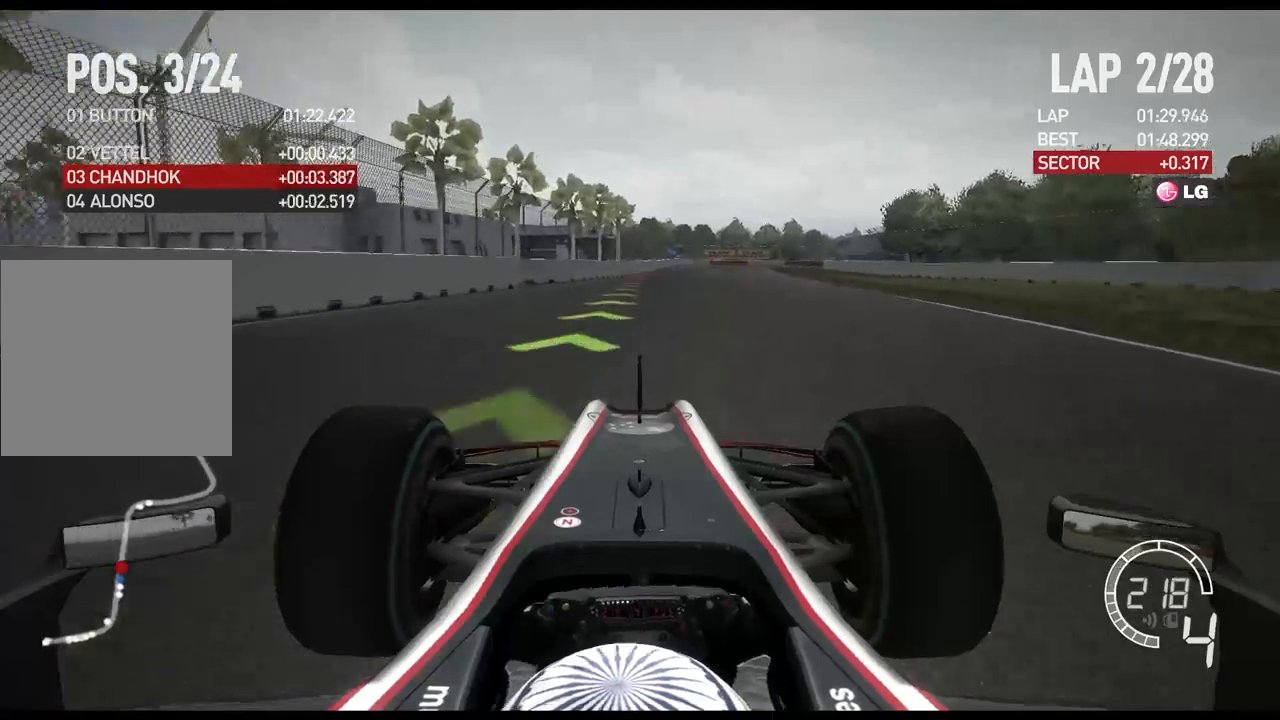
{"buttons": ["L2"], "left_stick": "center", "right_stick": "center", "events": [[334, "R2", "up"], [384, "L2", "down"]]}
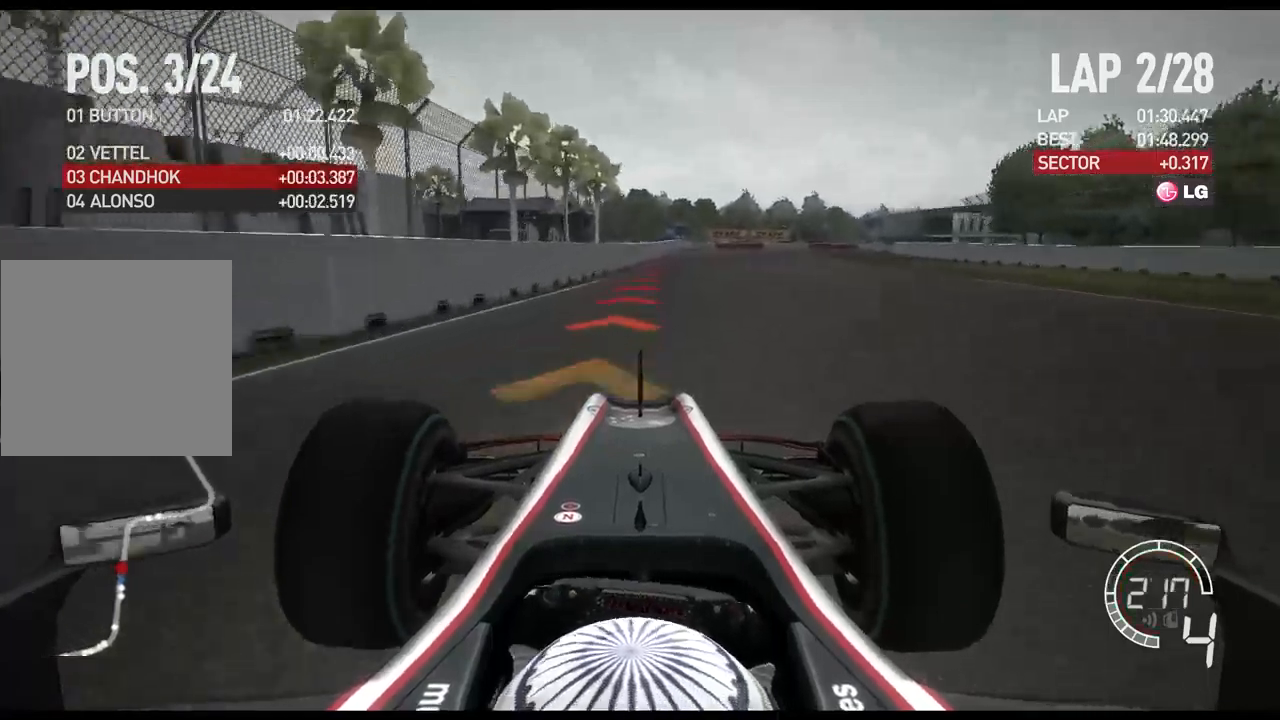
{"buttons": ["L2"], "left_stick": "center", "right_stick": "center", "events": [[184, "X", "down"], [300, "X", "up"]]}
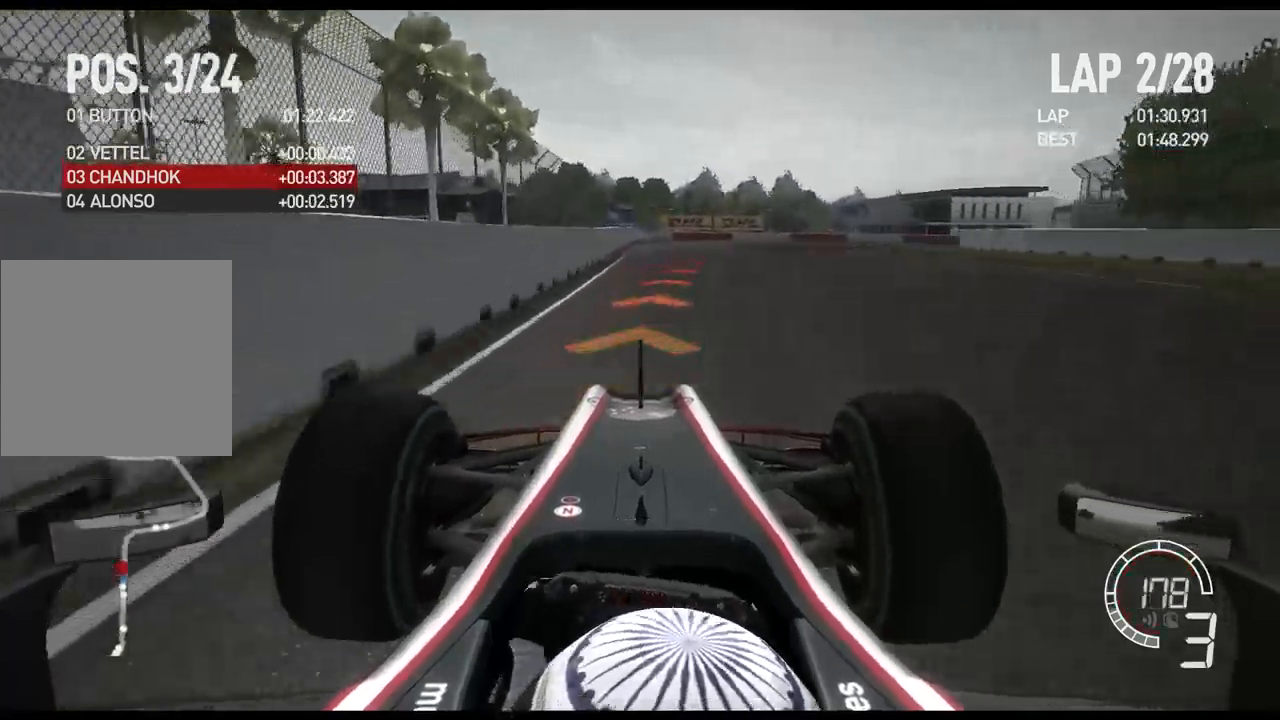
{"buttons": ["X"], "left_stick": "right", "right_stick": "center", "events": [[84, "left_stick", "right"], [400, "X", "down"], [434, "L2", "up"]]}
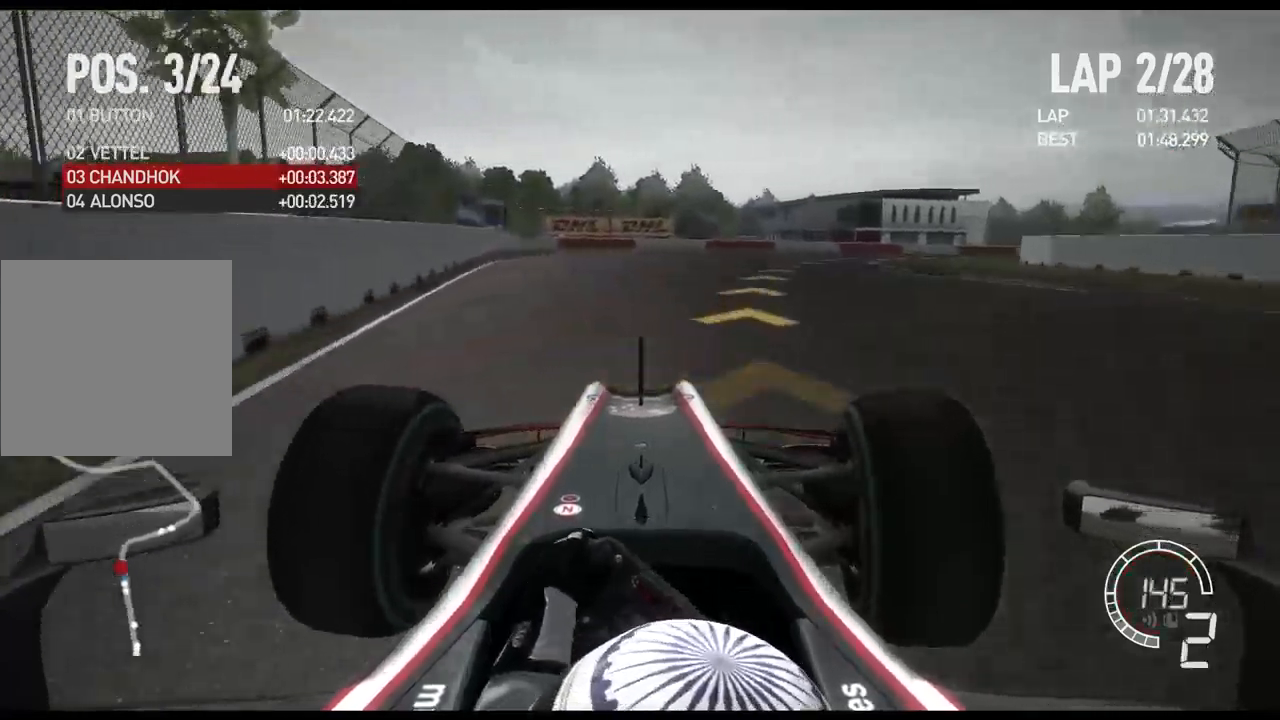
{"buttons": ["R2"], "left_stick": "right", "right_stick": "center", "events": [[34, "X", "up"], [250, "R2", "down"]]}
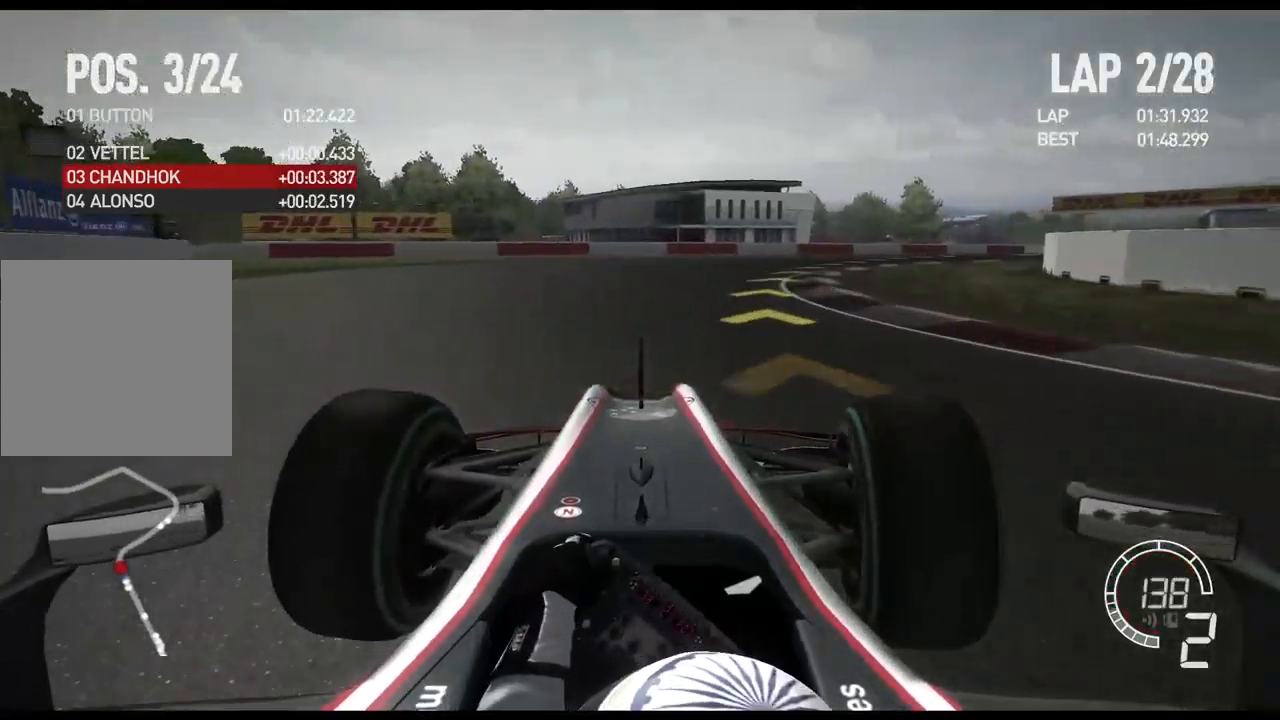
{"buttons": ["R2"], "left_stick": "right", "right_stick": "center", "events": []}
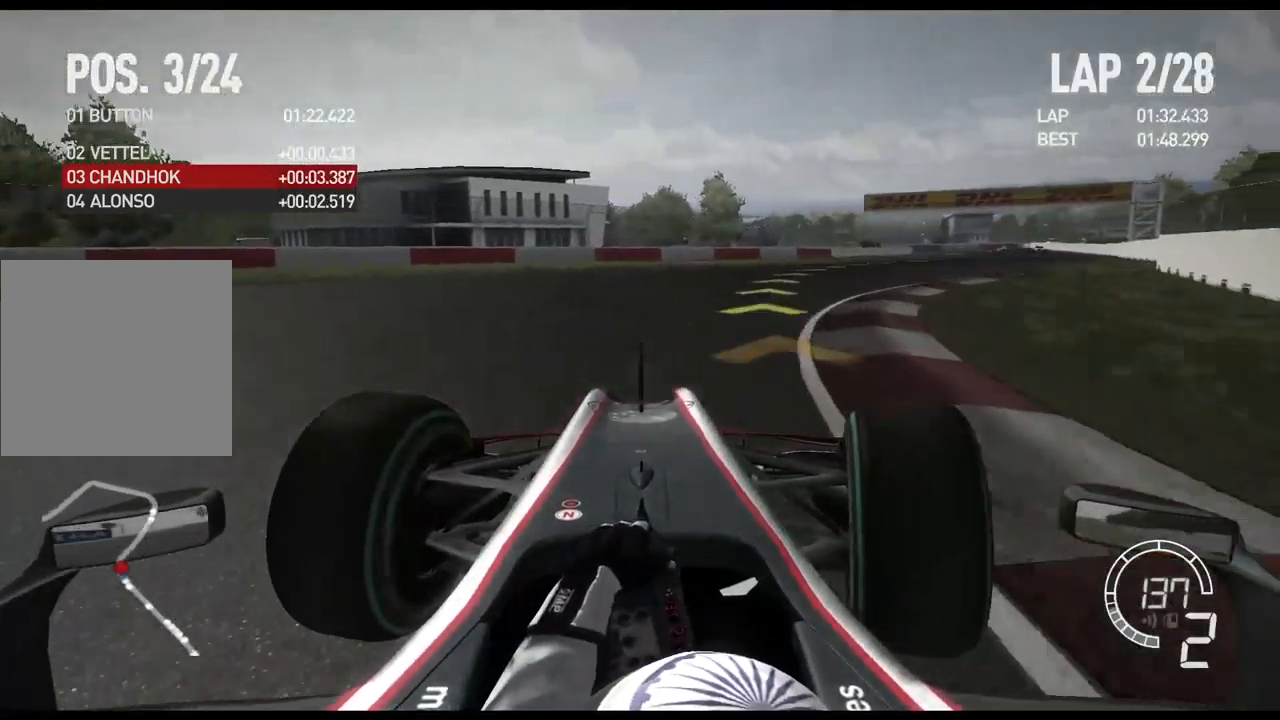
{"buttons": ["R2"], "left_stick": "right", "right_stick": "center", "events": []}
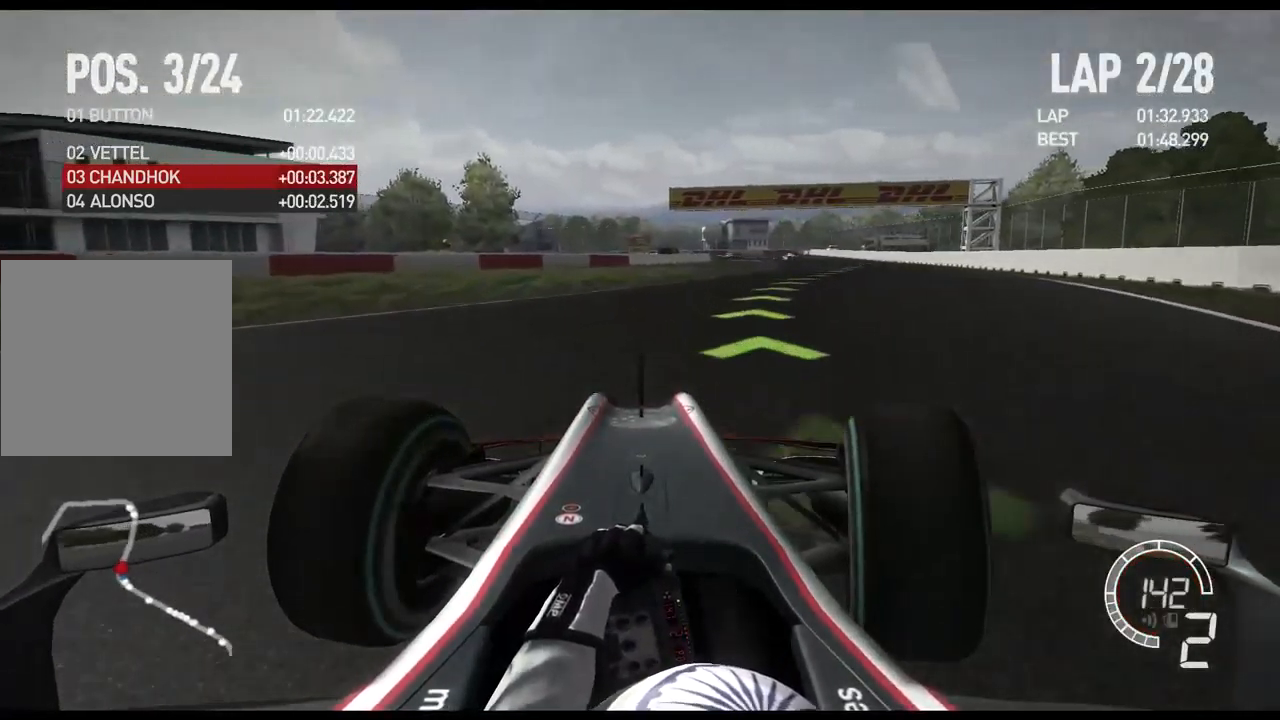
{"buttons": ["R2"], "left_stick": "right", "right_stick": "center", "events": []}
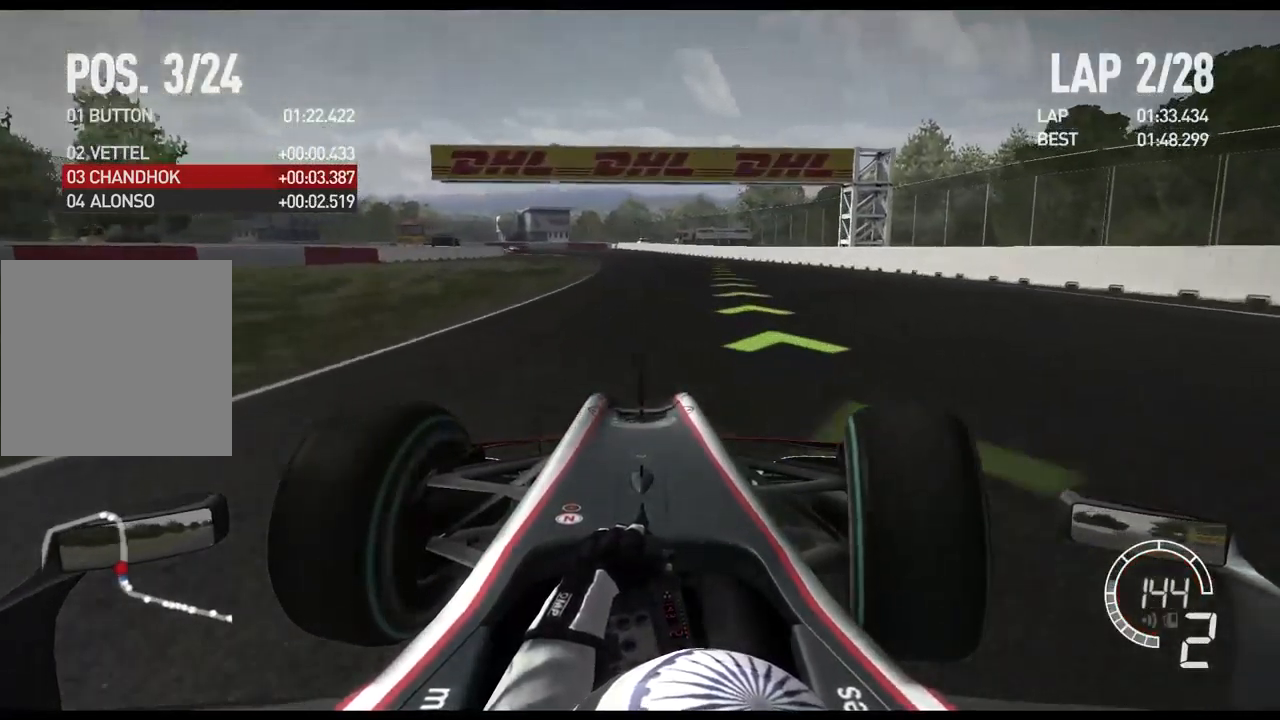
{"buttons": ["R2"], "left_stick": "left", "right_stick": "center", "events": [[250, "A", "down"], [300, "left_stick", "center"], [367, "A", "up"], [500, "left_stick", "left"]]}
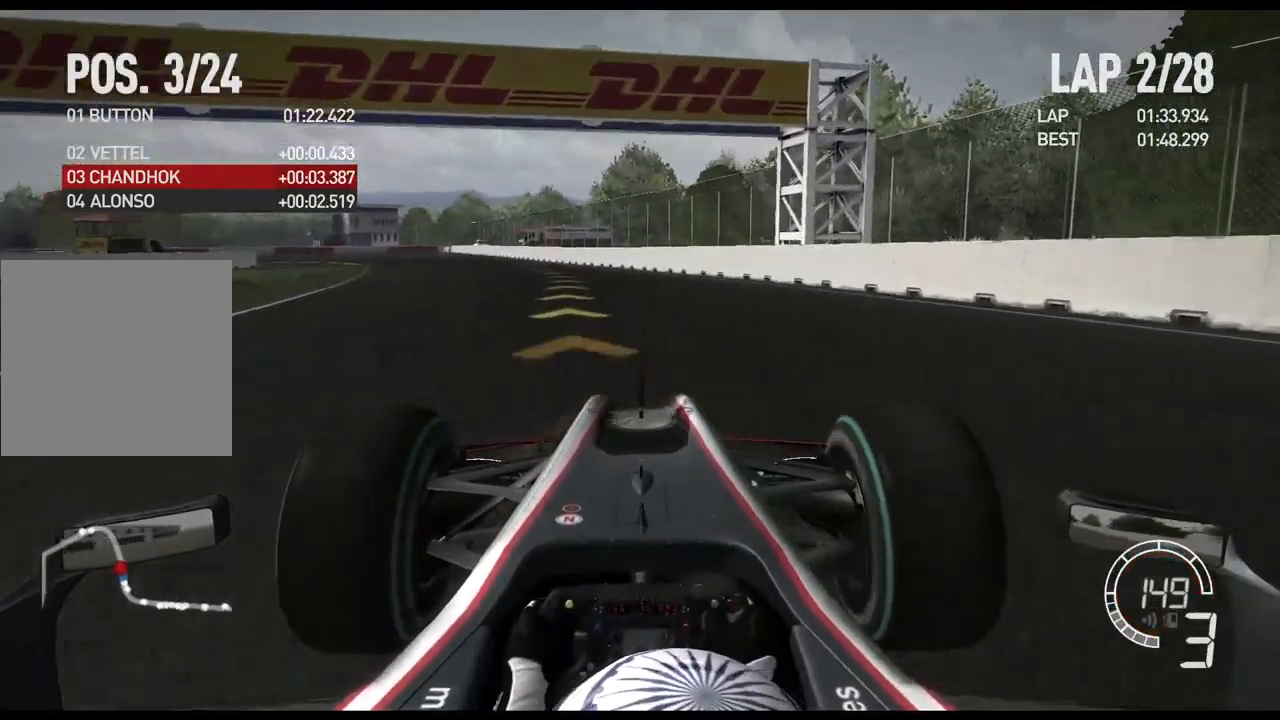
{"buttons": ["L2"], "left_stick": "left", "right_stick": "center", "events": [[417, "R2", "up"], [467, "L2", "down"]]}
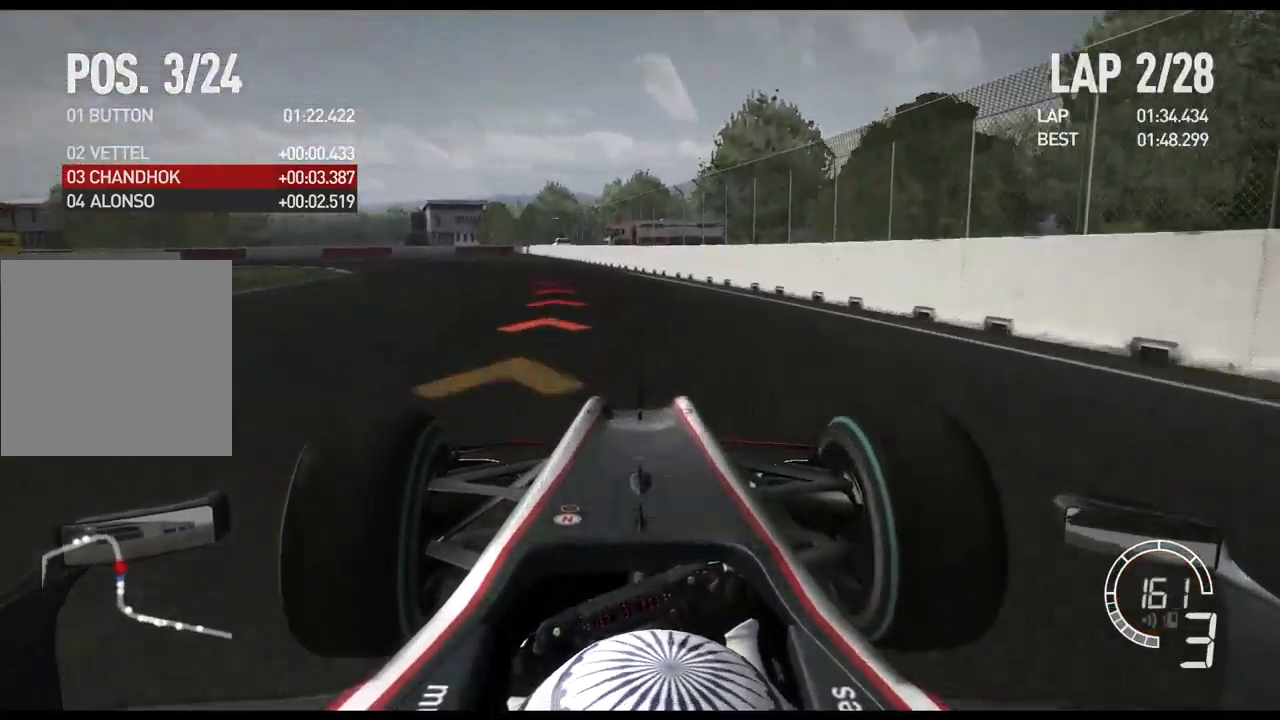
{"buttons": [], "left_stick": "left", "right_stick": "center", "events": [[200, "X", "down"], [300, "X", "up"], [350, "L2", "up"]]}
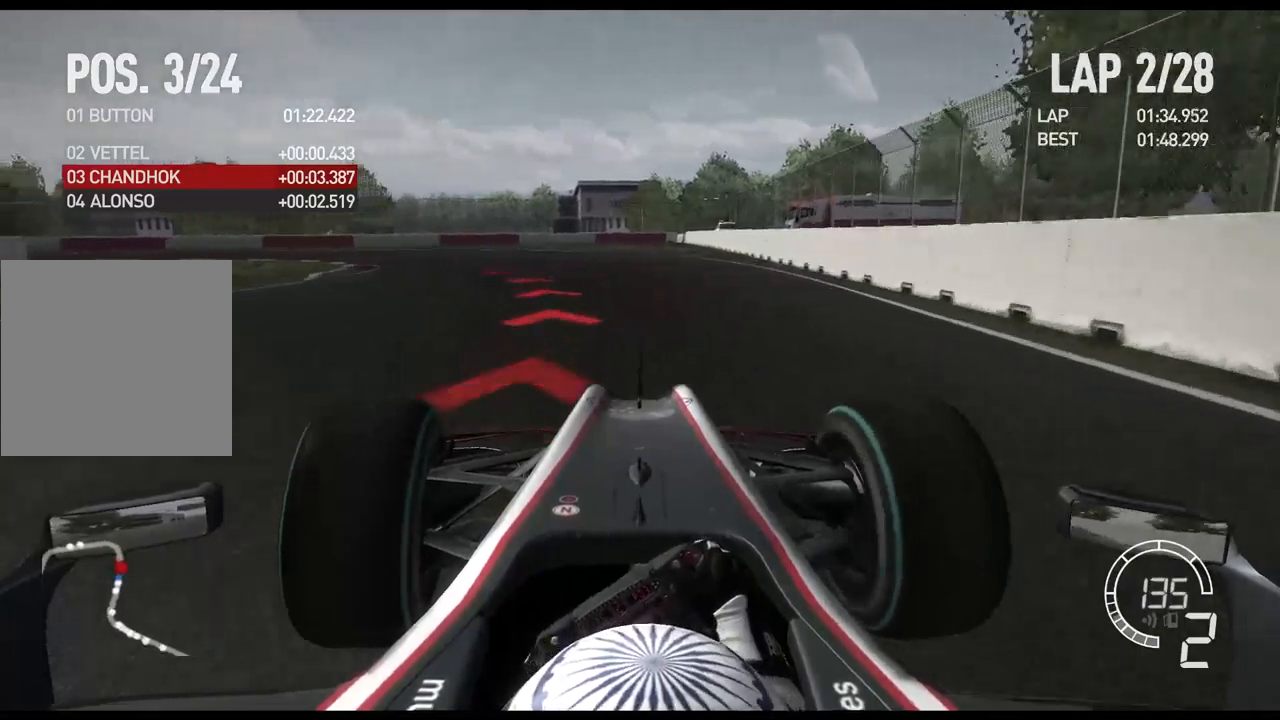
{"buttons": [], "left_stick": "left", "right_stick": "center", "events": []}
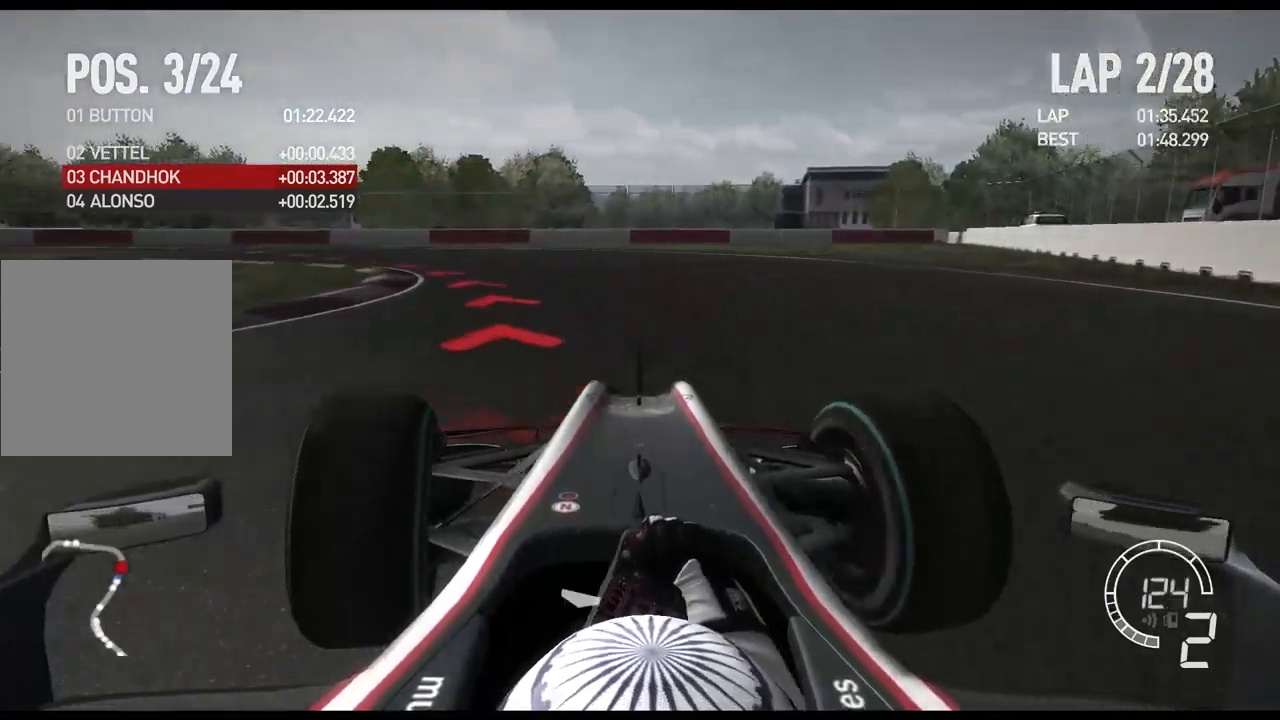
{"buttons": [], "left_stick": "left", "right_stick": "center", "events": []}
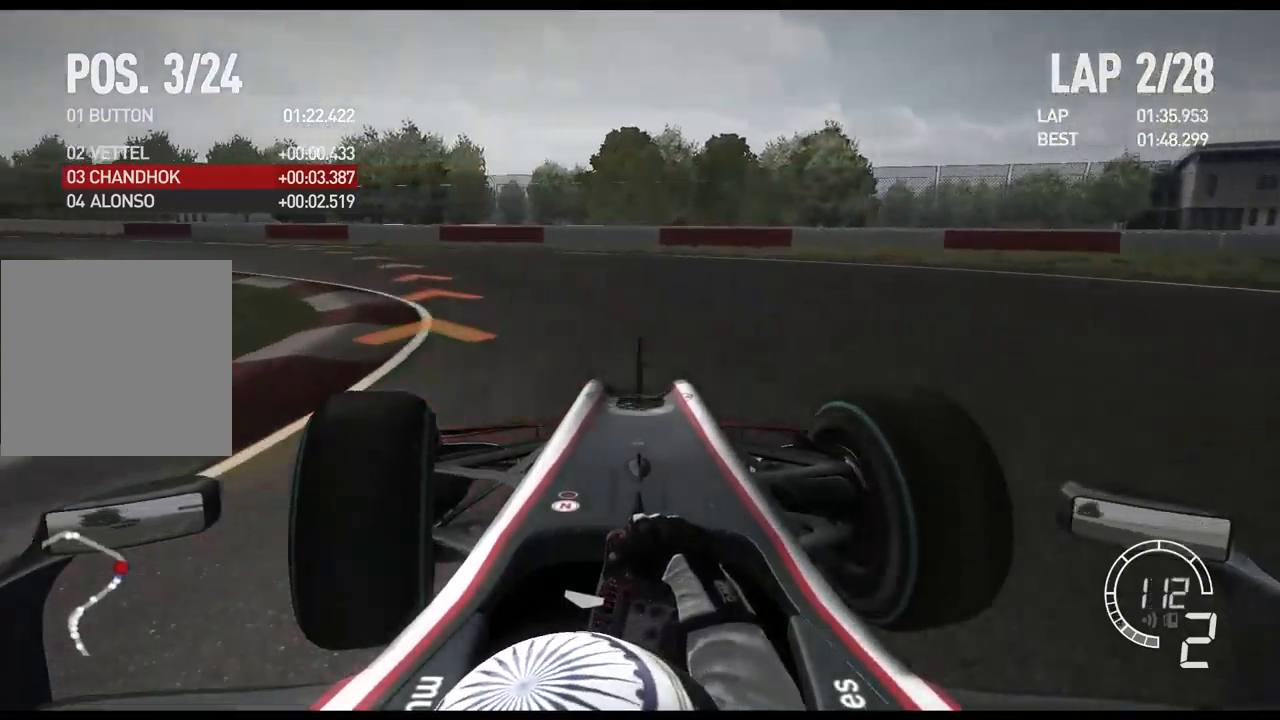
{"buttons": ["R2"], "left_stick": "left", "right_stick": "center", "events": [[134, "X", "down"], [267, "X", "up"], [350, "R2", "down"]]}
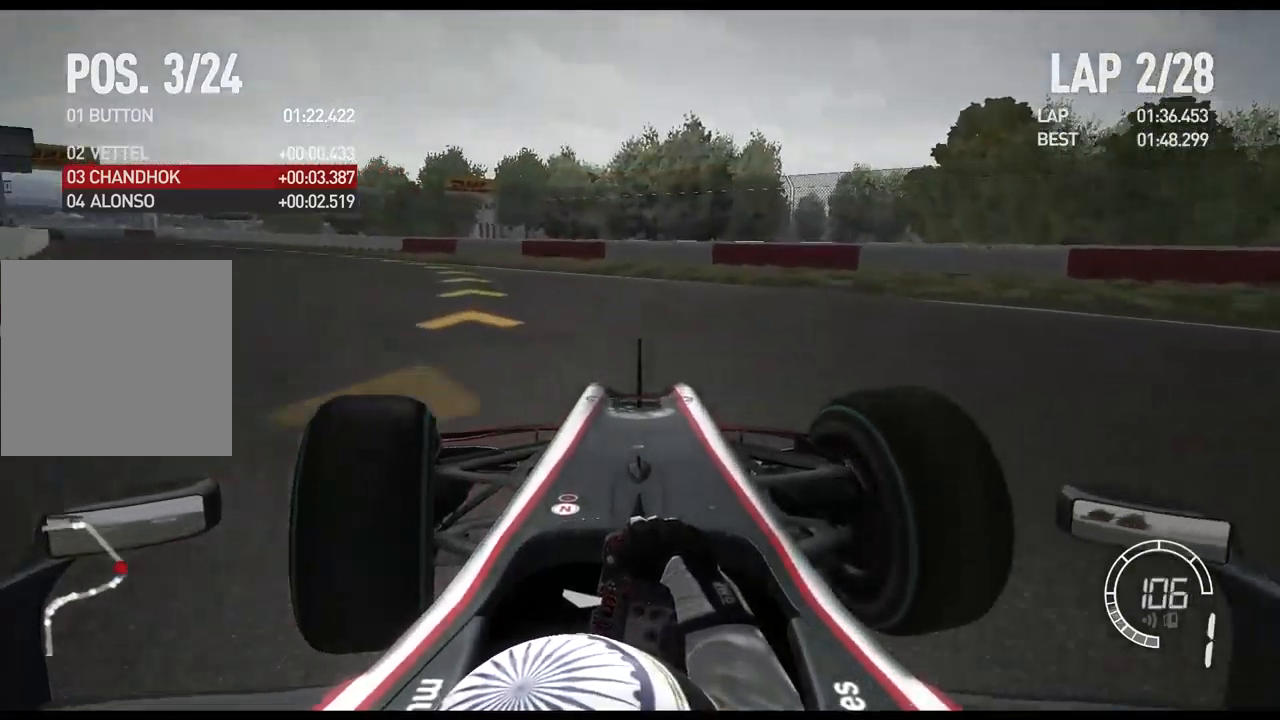
{"buttons": ["R2"], "left_stick": "left", "right_stick": "center", "events": []}
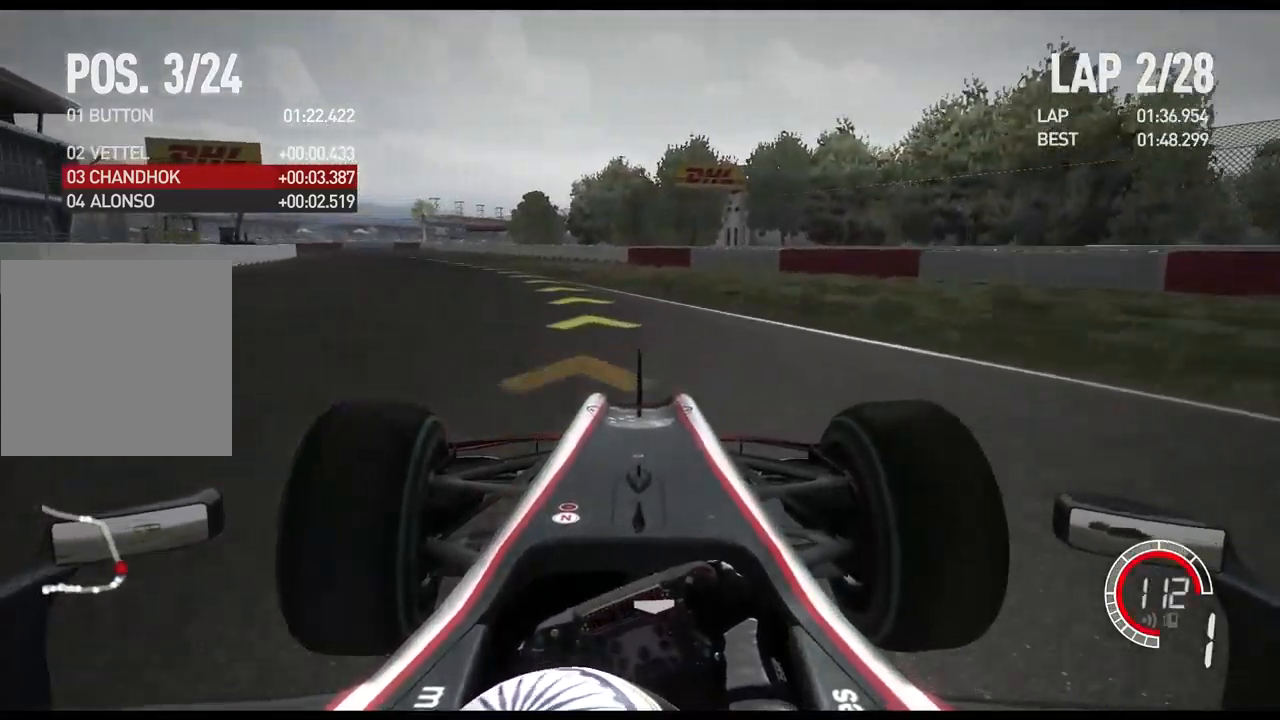
{"buttons": ["R2"], "left_stick": "left", "right_stick": "center", "events": [[284, "A", "down"], [417, "A", "up"]]}
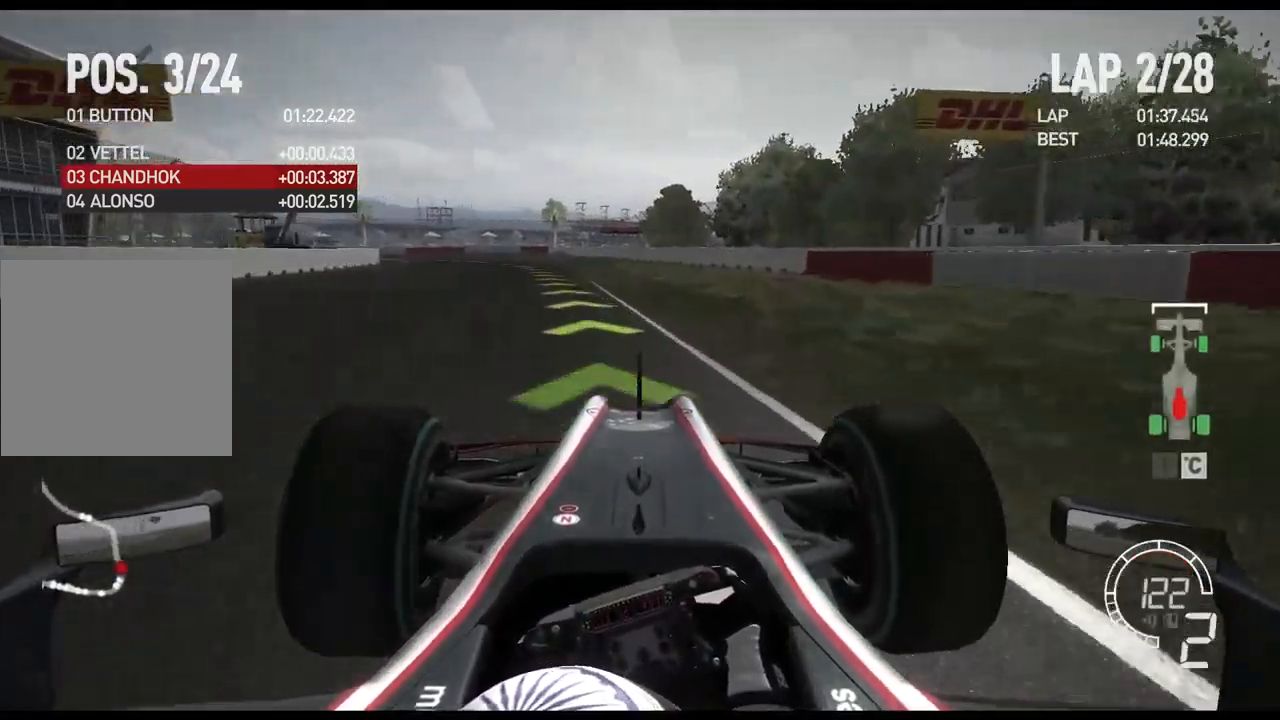
{"buttons": ["R2"], "left_stick": "center", "right_stick": "center", "events": [[484, "left_stick", "center"]]}
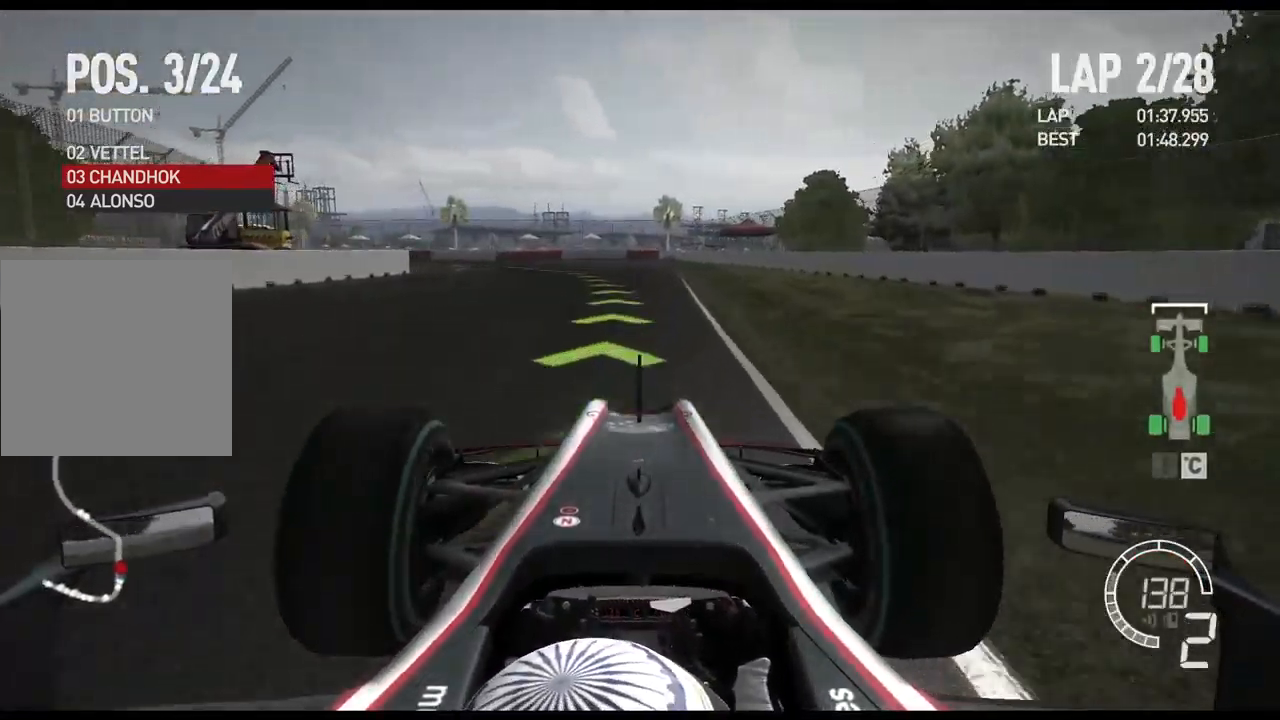
{"buttons": [], "left_stick": "left", "right_stick": "center", "events": [[234, "left_stick", "left"], [450, "R2", "up"]]}
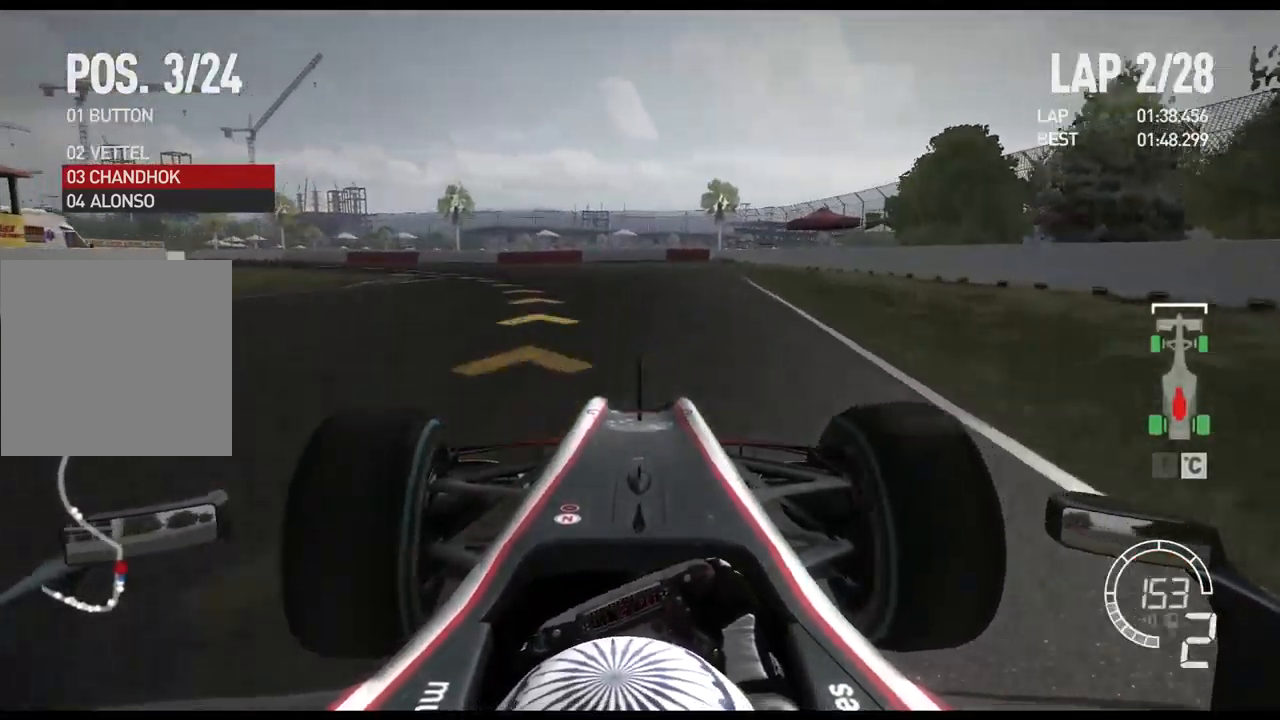
{"buttons": [], "left_stick": "left", "right_stick": "center", "events": []}